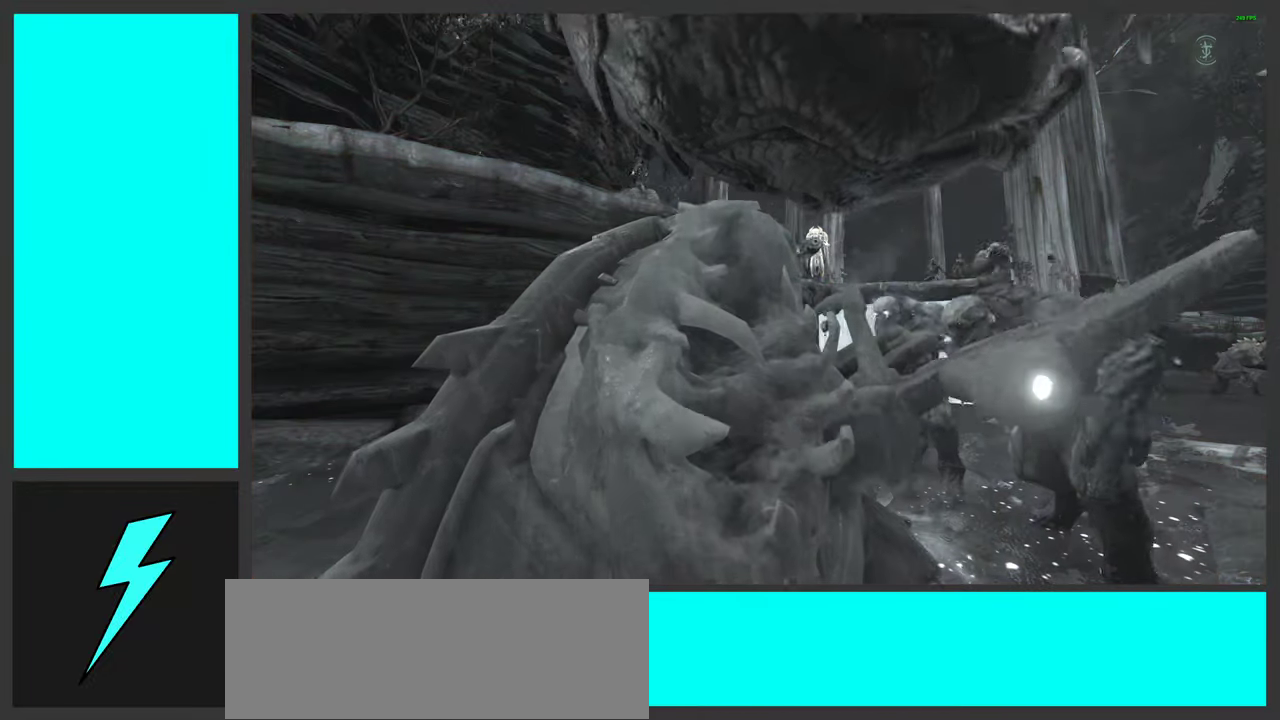
Gameplay with keyboard and mouse; each line is a JSON object with the keys and mouse buttons held at the frame after it. "events" lists presses ("down") and releases ("up") of ".", "/", "0", "1", "2", "3", "4", "5", "6", "7", "8", "9", "a", "alt_l", "alt_r", "b", "c", "caps_lock", "comma", "ctrl", "d", "e", "equals", "f", "g", "h", "i", "j", "k", "l", "lbracket", "m", "minus", "n", "o", "p", "q", "quote", "r", "rbracket", "s", "semicolon", "shift", "space", "super_l", "super_r", "t", "tab", "tilde", "u", "v", "w", "x", "y", "z", "mouse_left", "mouse_wheel", "mouse_right", "mouse_mb4" and "mouse_mb5" between this image and that frame as [ms after this image, input, new state], when the widget could be followed in between. "mouse_left", "mouse_wheel", "mouse_right", "mouse_mb4", "mouse_mb5" = the "left", "wheel", "right", "mb4", "mb5" buttons of the "mouse" list. No other keys are recorded. "wheel" means that the mouse wheel is clicked or scrolled. Mouse movement is not recorded.
{"keys": [], "mouse": [], "events": []}
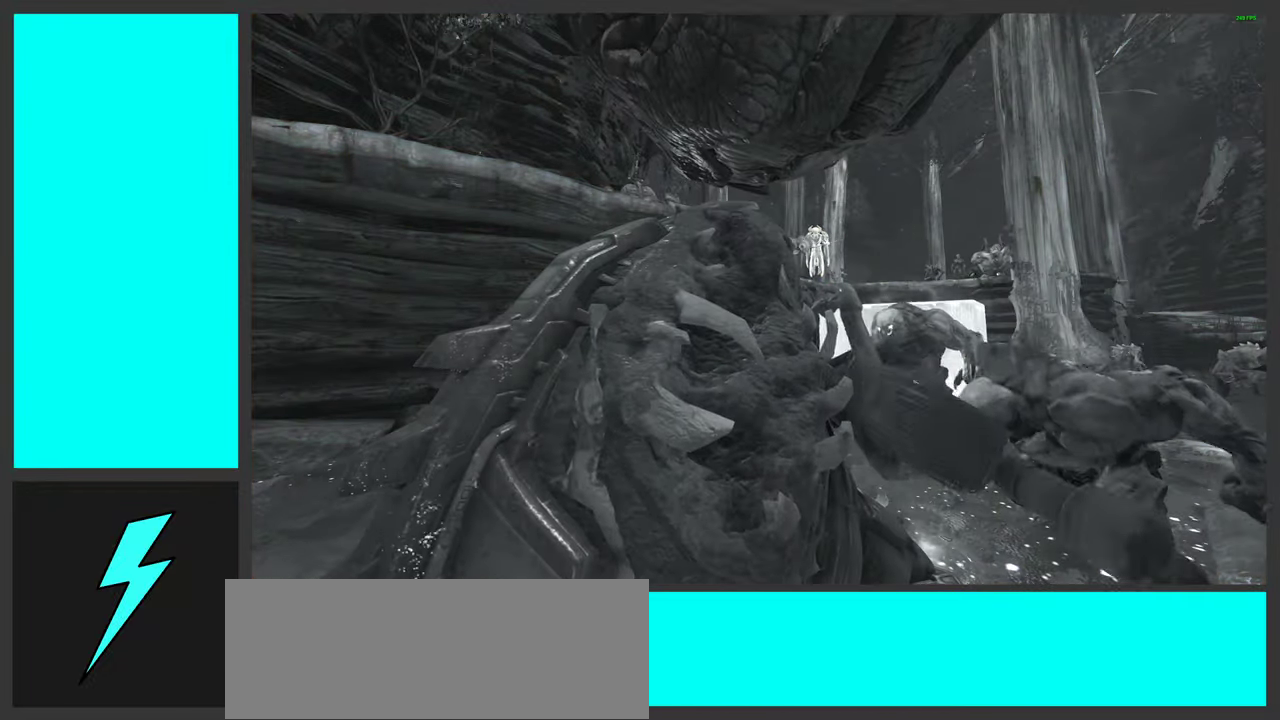
{"keys": [], "mouse": [], "events": []}
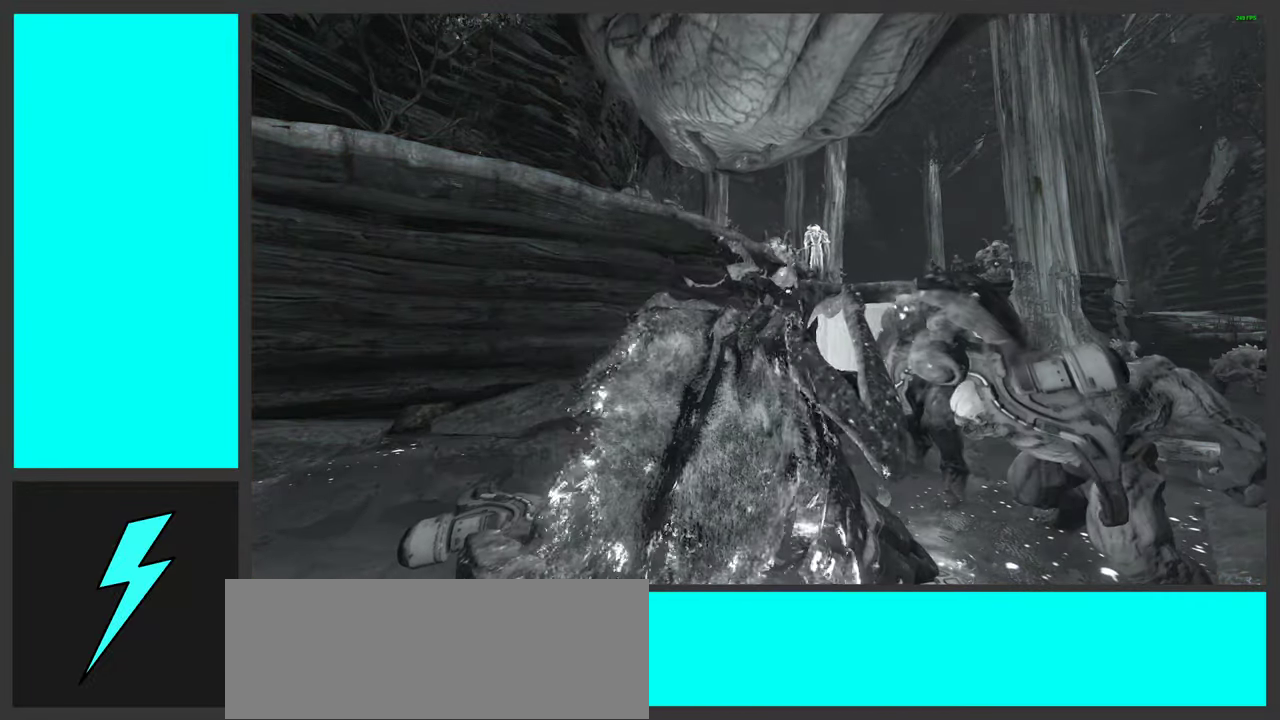
{"keys": [], "mouse": [], "events": []}
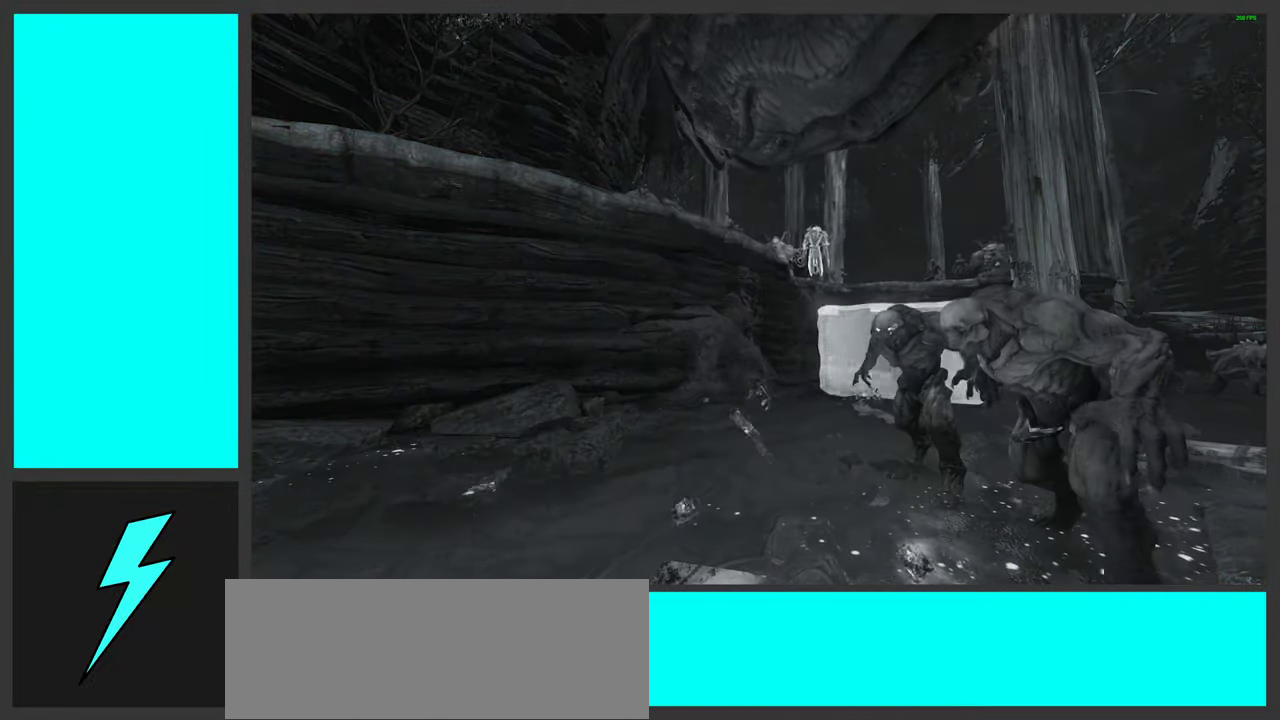
{"keys": [], "mouse": [], "events": []}
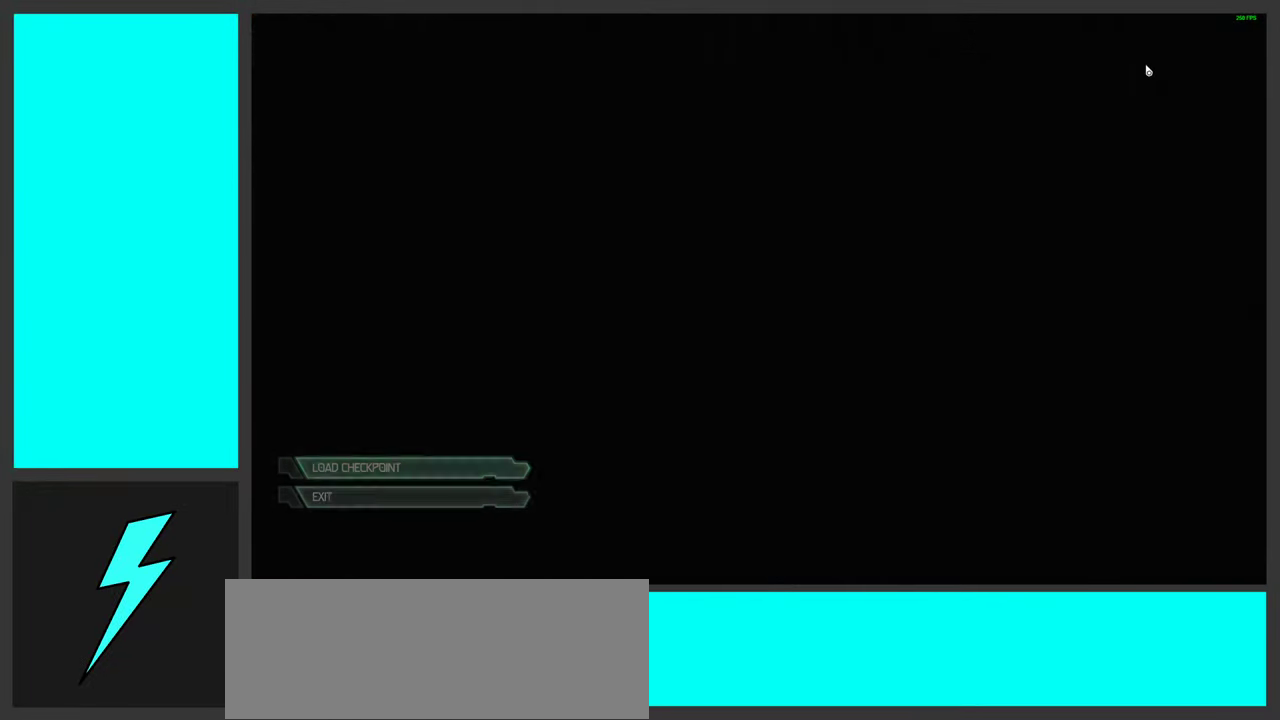
{"keys": [], "mouse": [], "events": []}
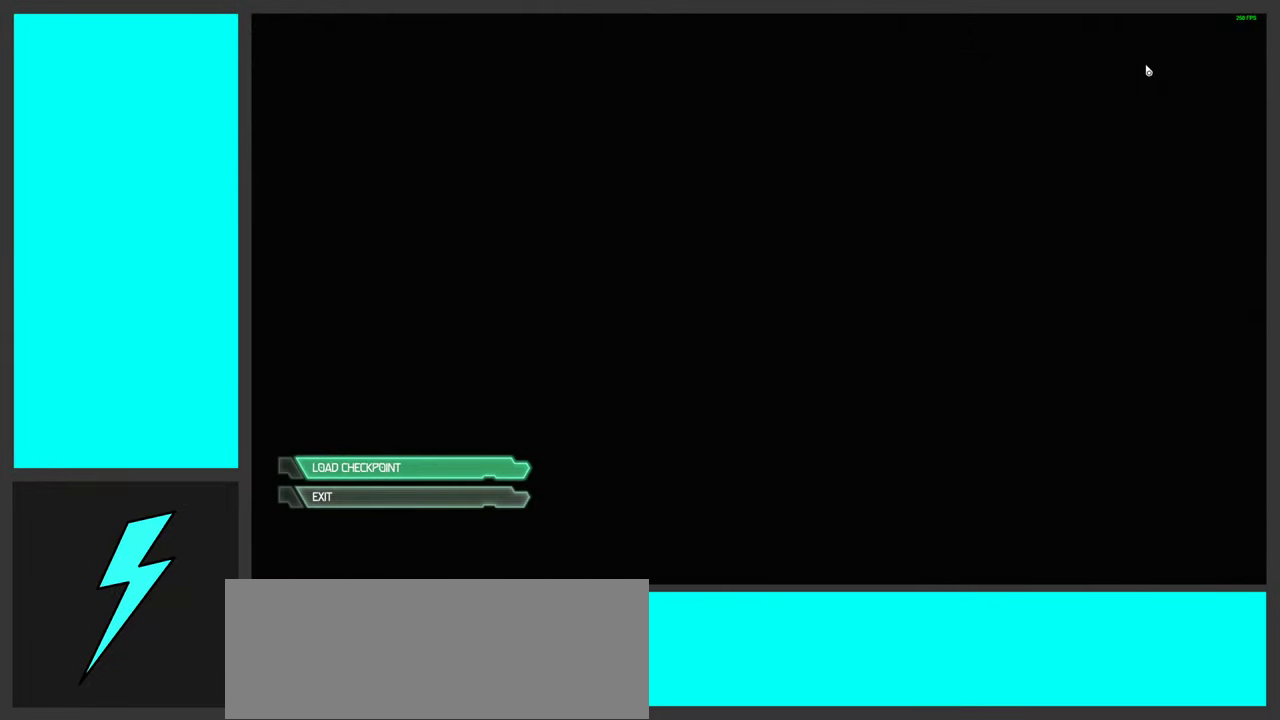
{"keys": [], "mouse": [], "events": [[50, "space", "down"], [250, "space", "up"]]}
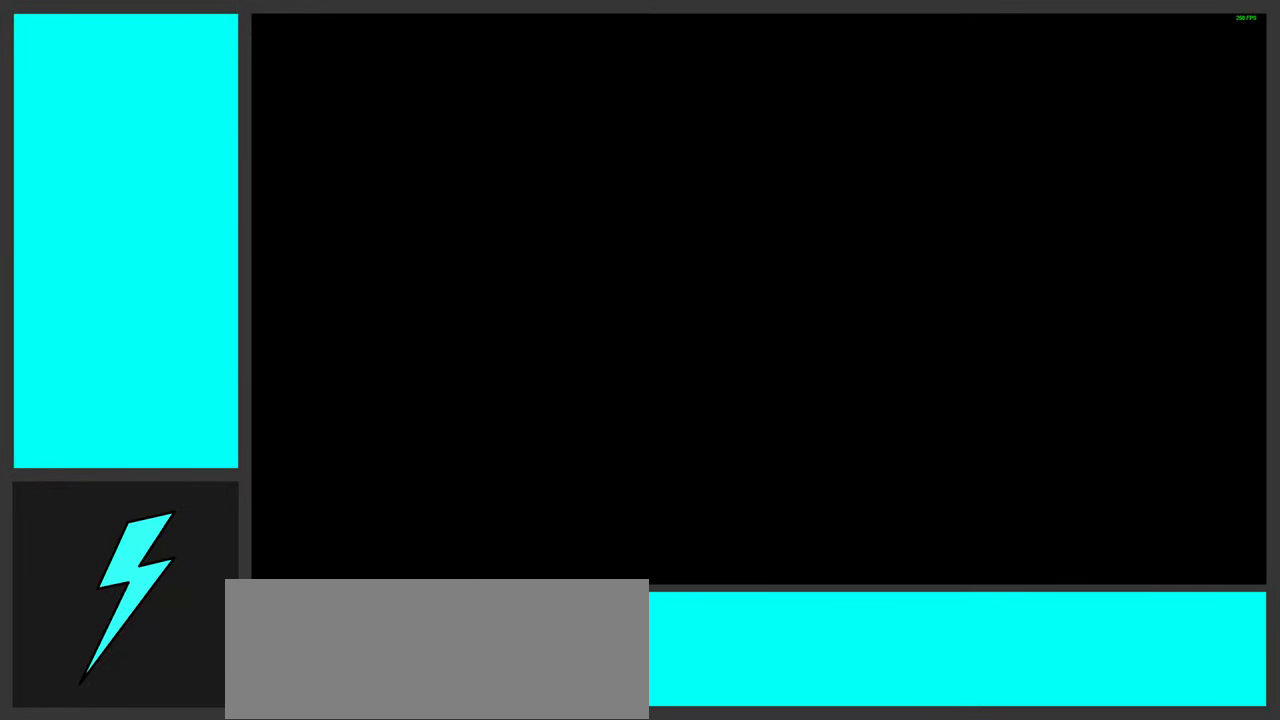
{"keys": [], "mouse": [], "events": []}
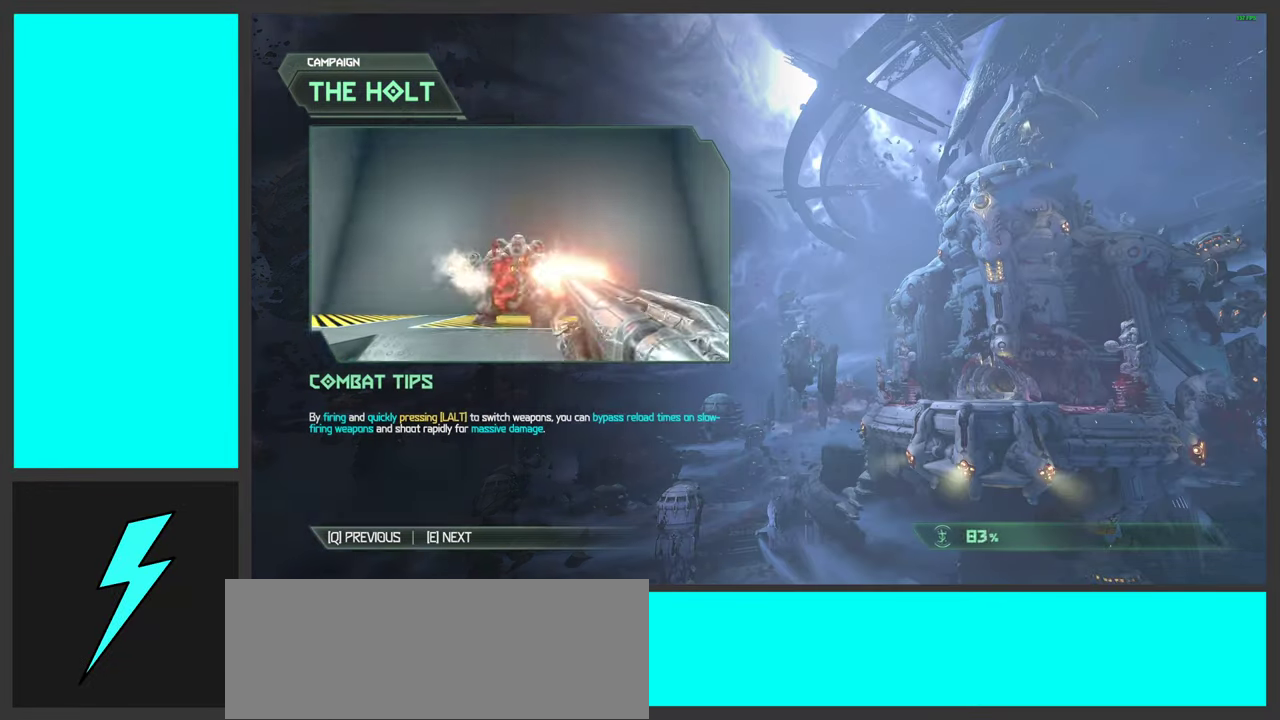
{"keys": [], "mouse": [], "events": []}
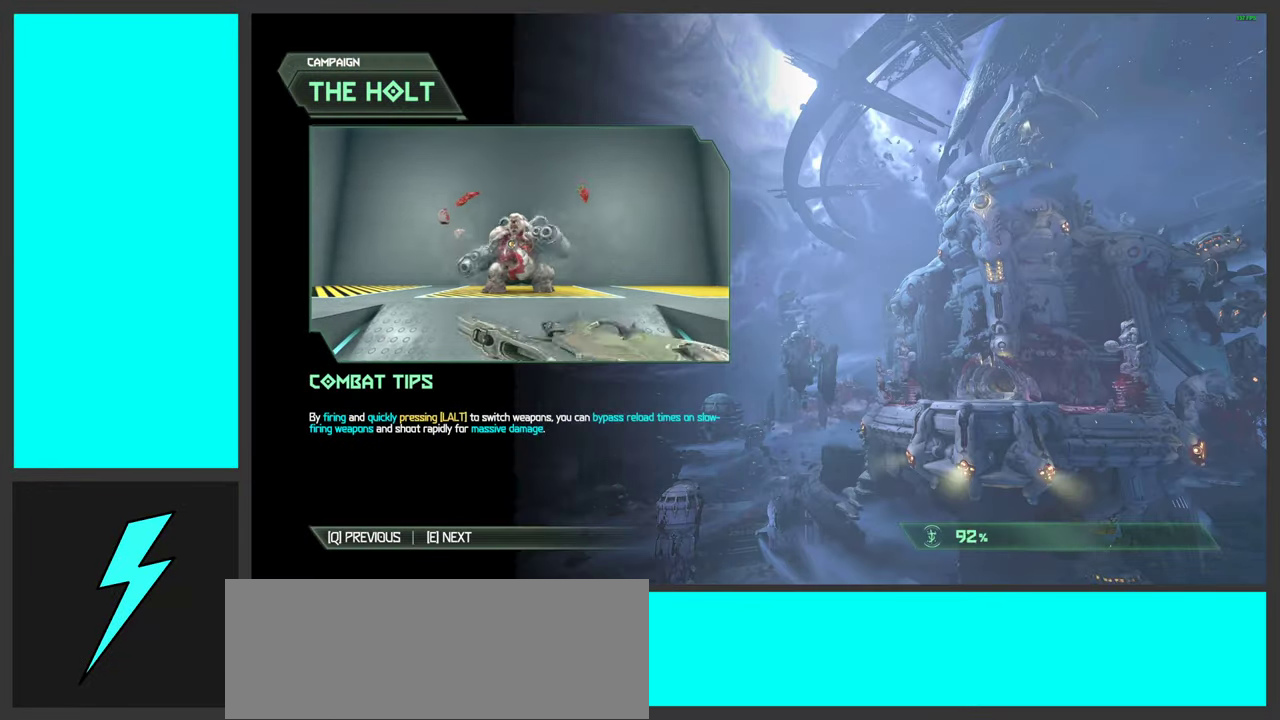
{"keys": [], "mouse": [], "events": []}
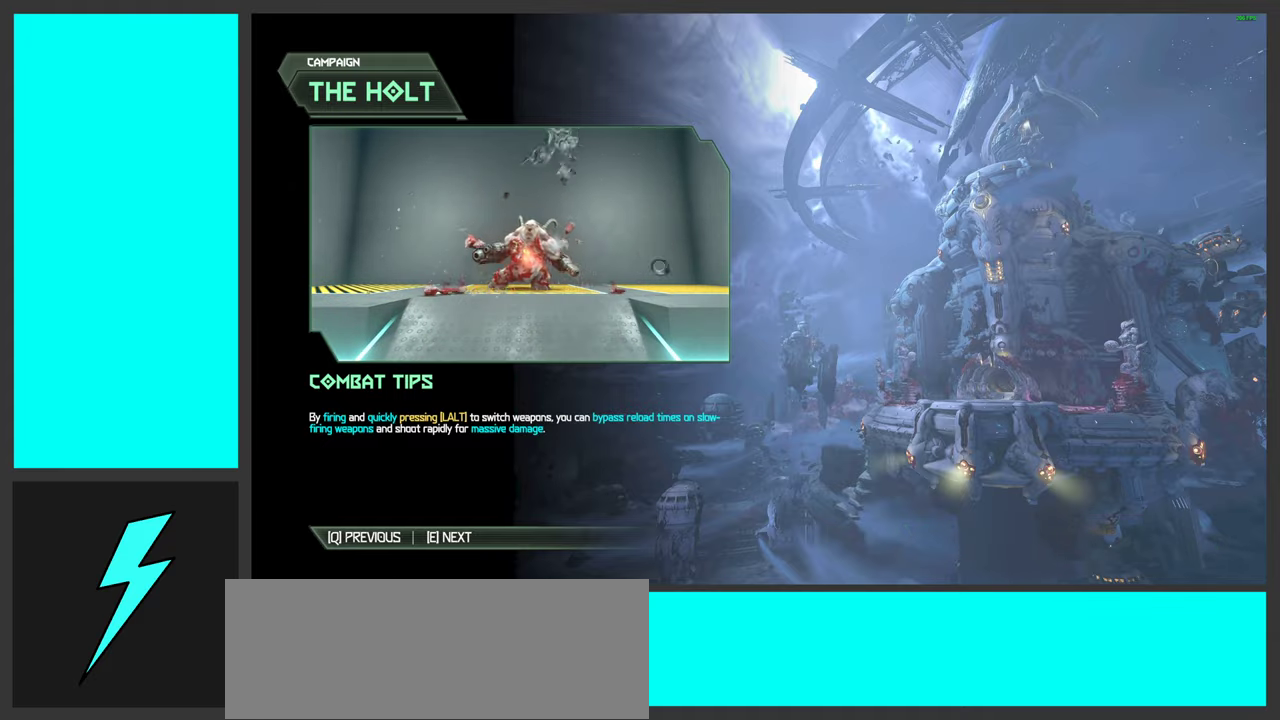
{"keys": ["space"], "mouse": [], "events": [[500, "space", "down"]]}
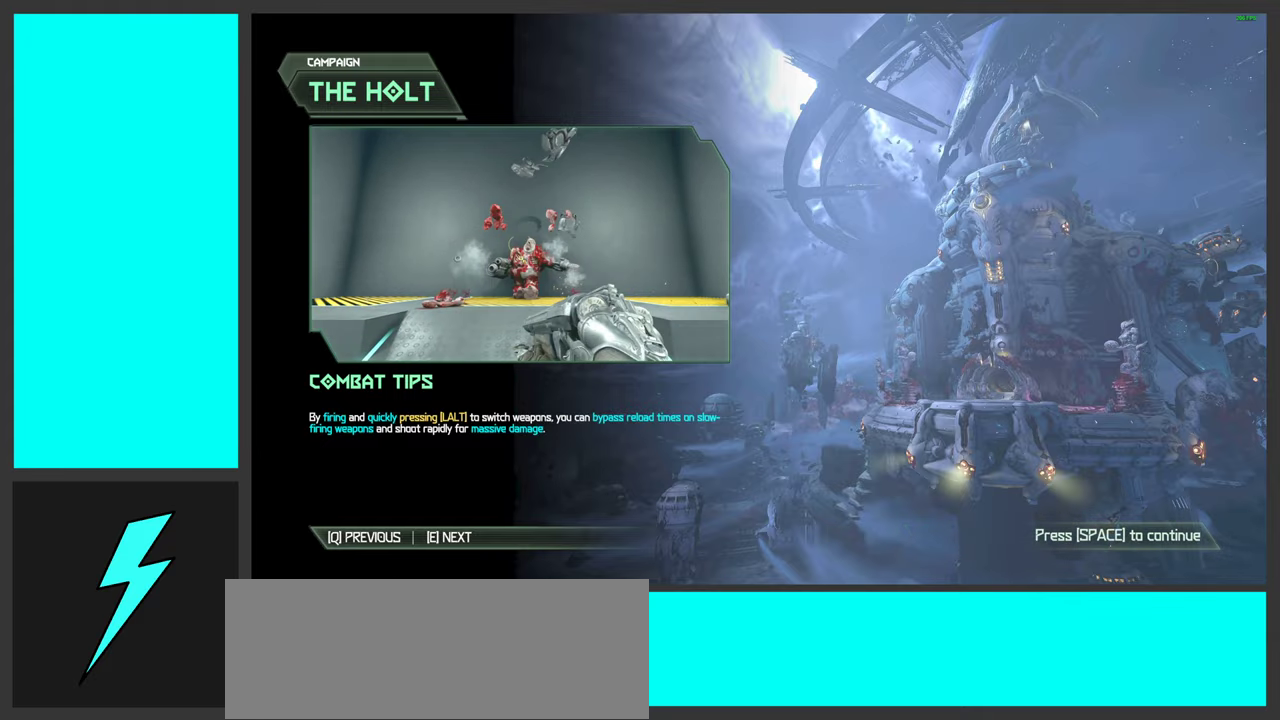
{"keys": [], "mouse": [], "events": [[150, "space", "up"]]}
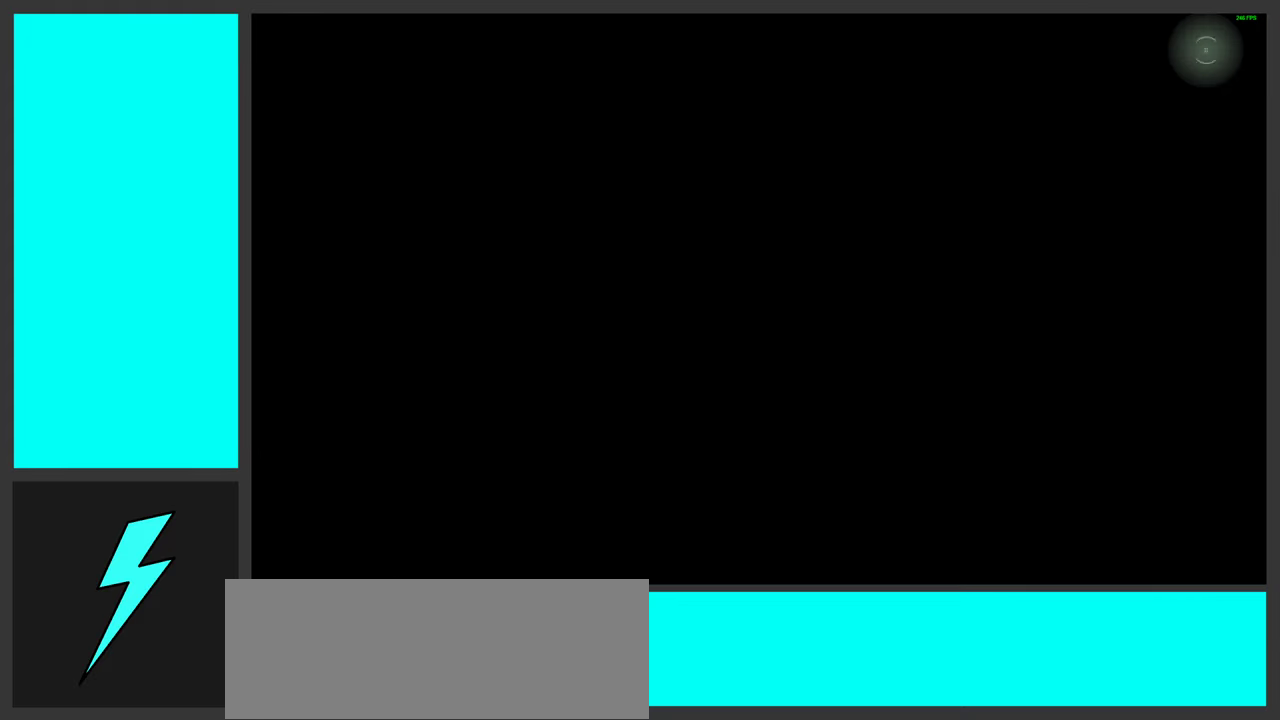
{"keys": [], "mouse": [], "events": []}
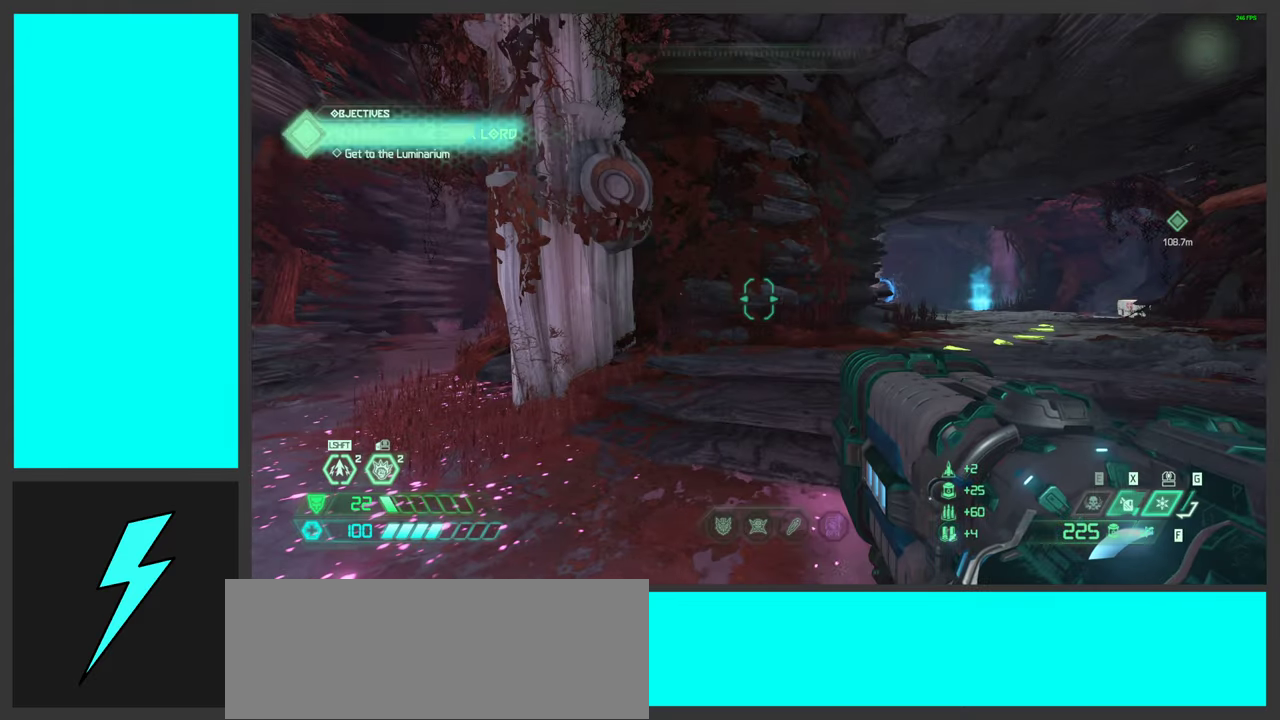
{"keys": ["w"], "mouse": [], "events": [[350, "w", "down"]]}
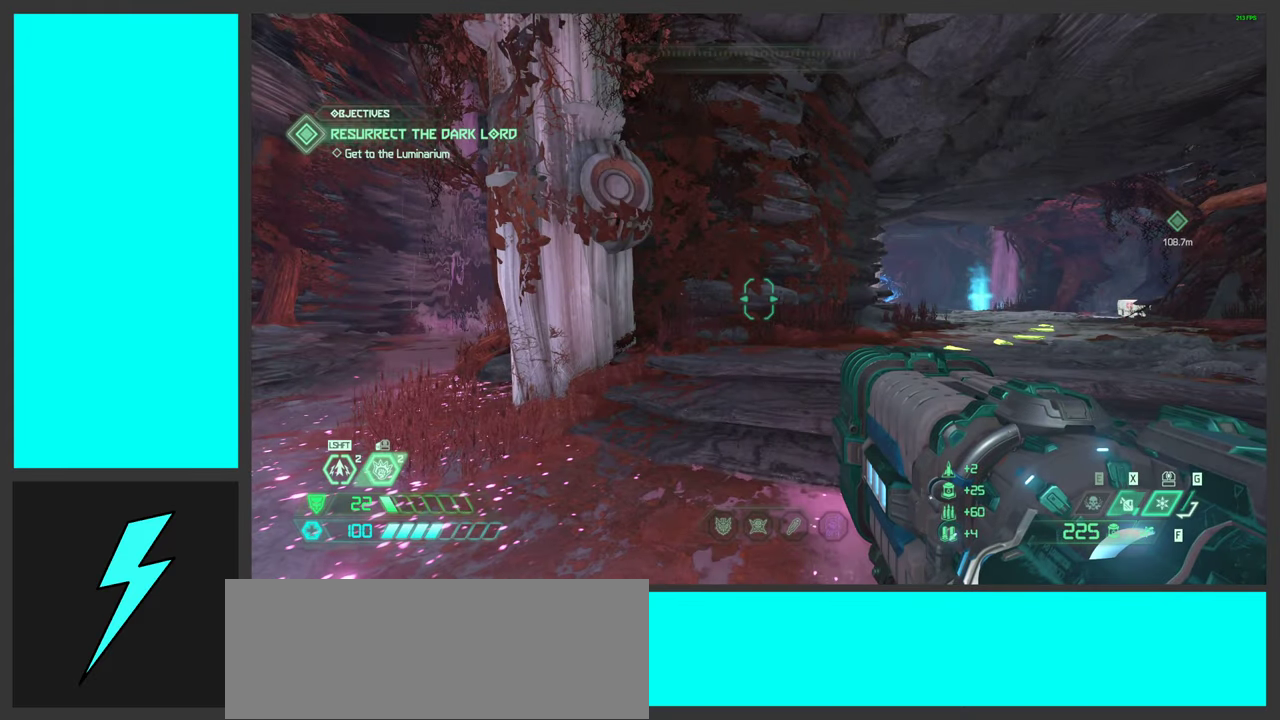
{"keys": ["1", "w"], "mouse": [], "events": [[384, "1", "down"]]}
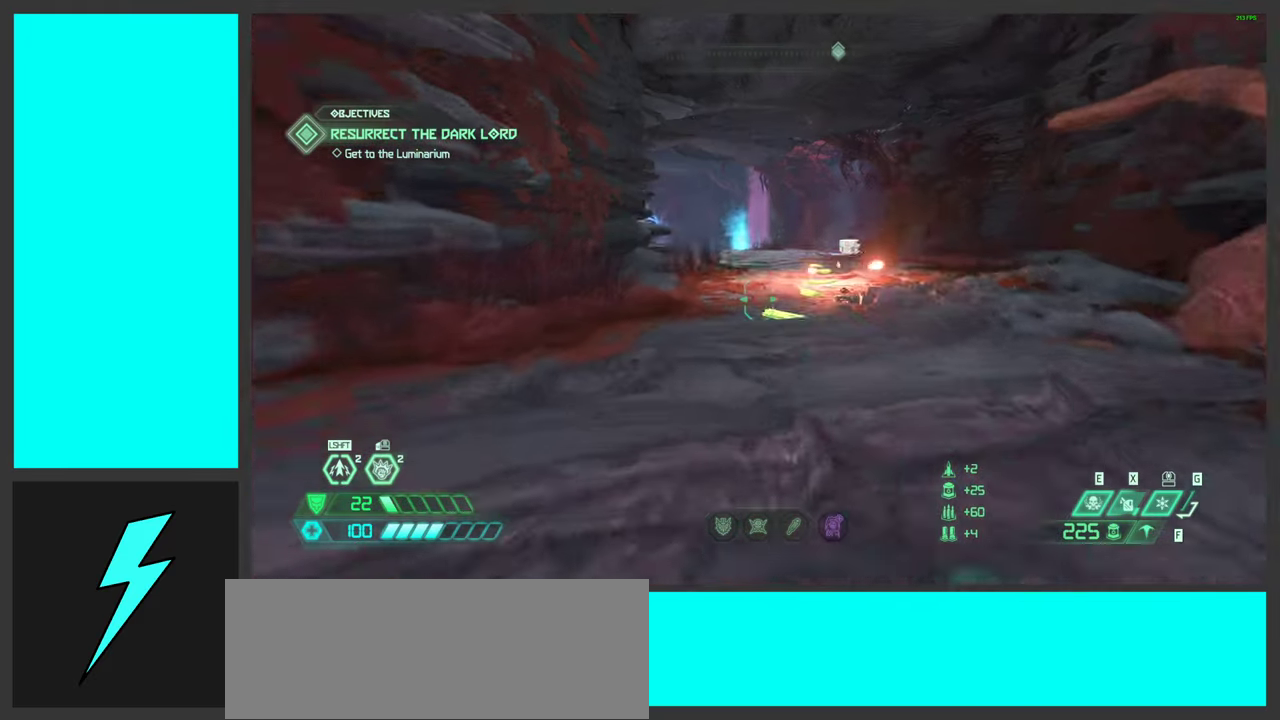
{"keys": ["a", "w"], "mouse": [], "events": [[17, "1", "up"], [417, "a", "down"]]}
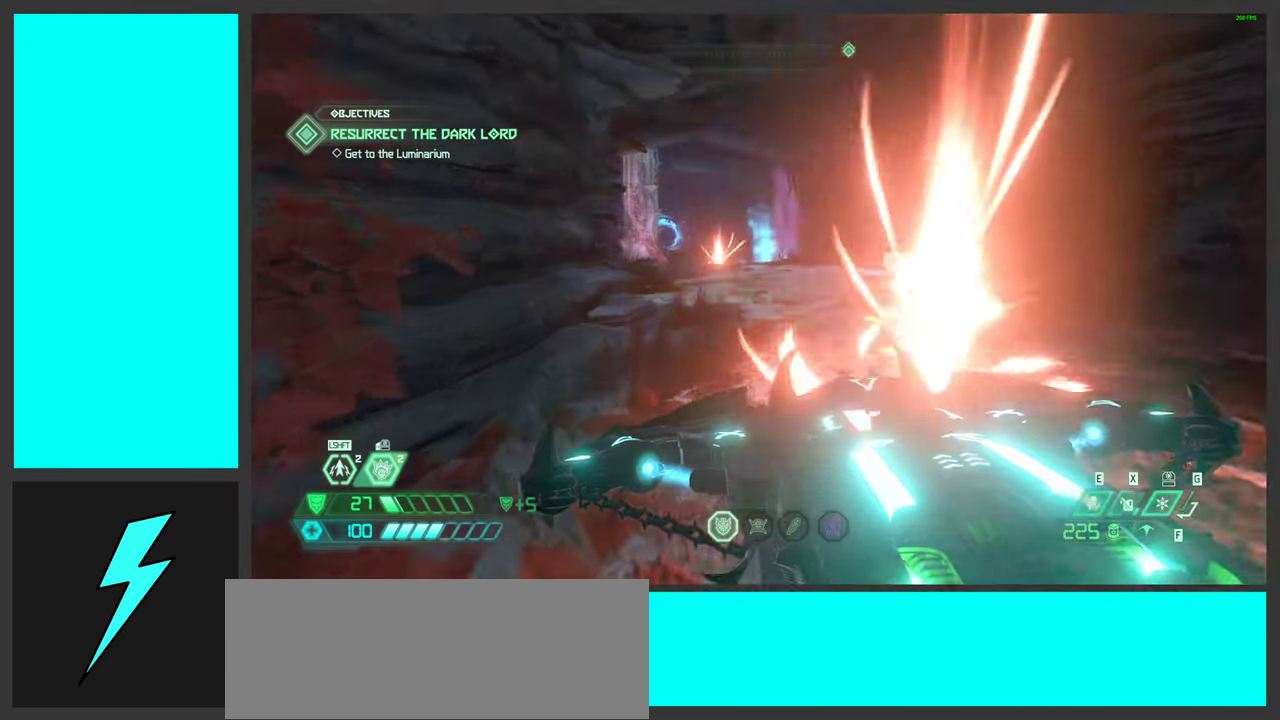
{"keys": ["w"], "mouse": [], "events": [[134, "a", "up"], [284, "shift", "down"], [484, "shift", "up"]]}
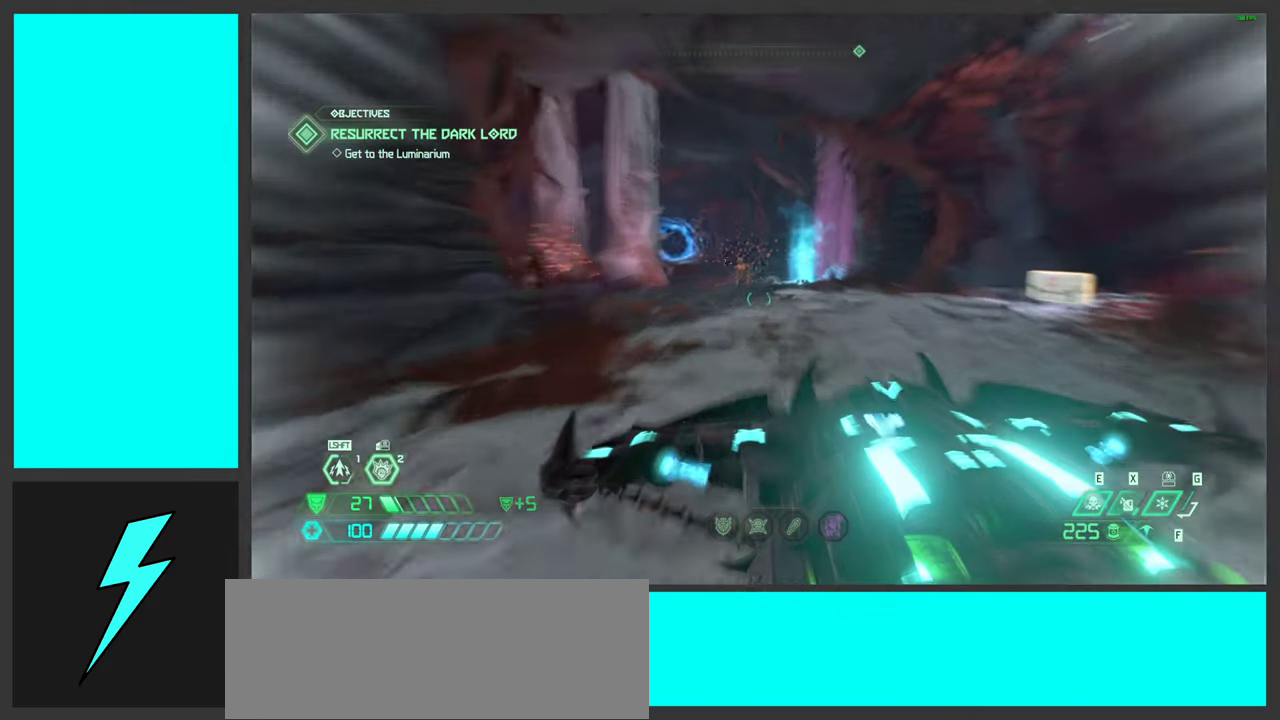
{"keys": ["shift", "w"], "mouse": [], "events": [[434, "shift", "down"]]}
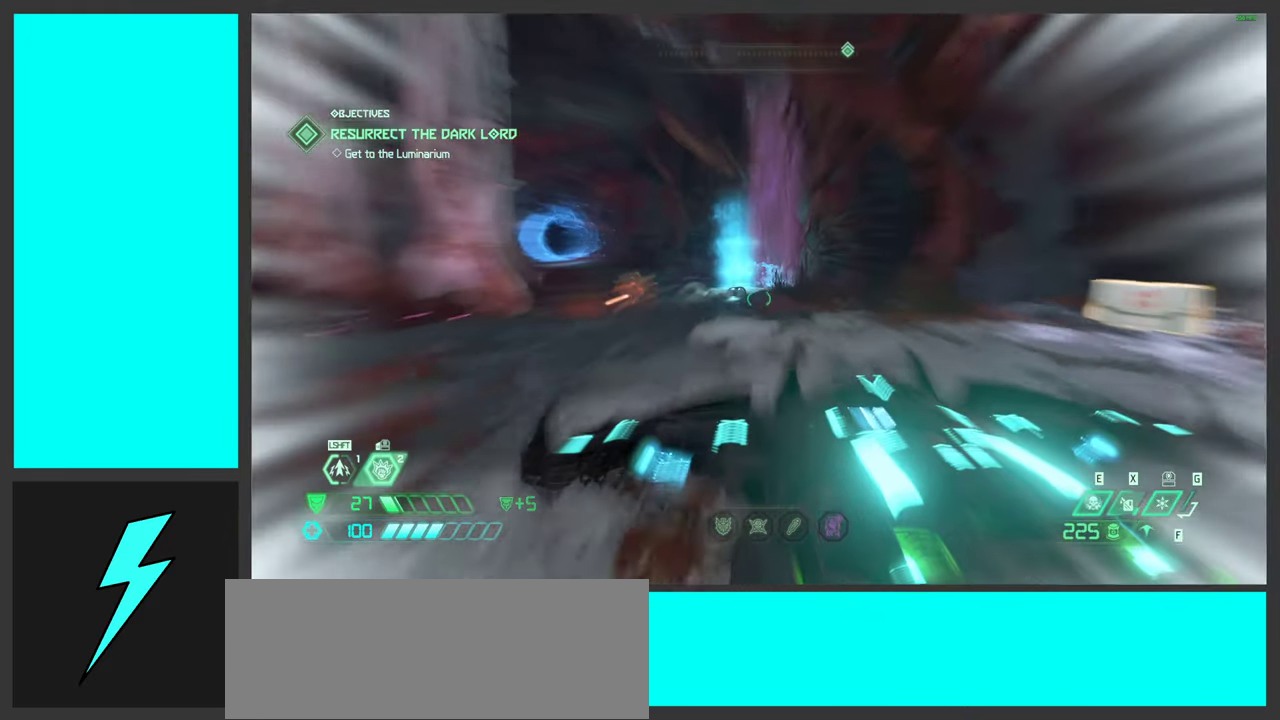
{"keys": ["shift", "w"], "mouse": [], "events": [[100, "shift", "up"], [467, "shift", "down"]]}
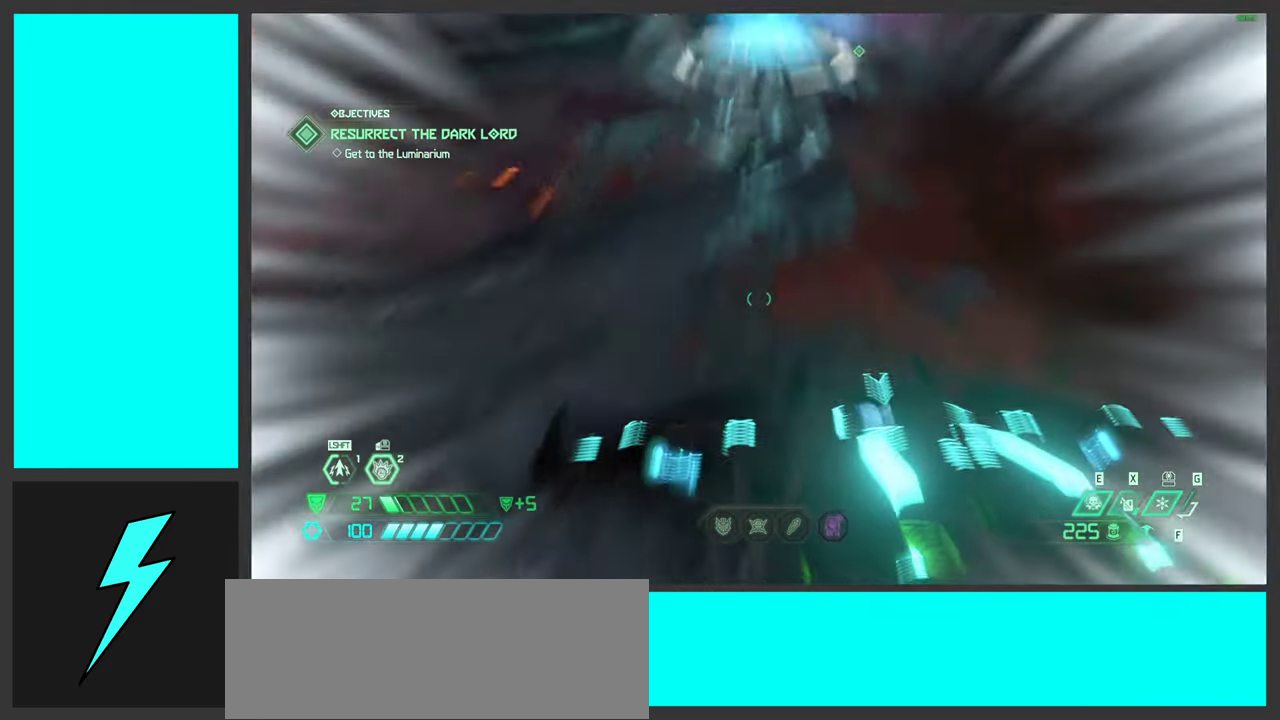
{"keys": [], "mouse": [], "events": [[100, "shift", "up"], [333, "w", "up"]]}
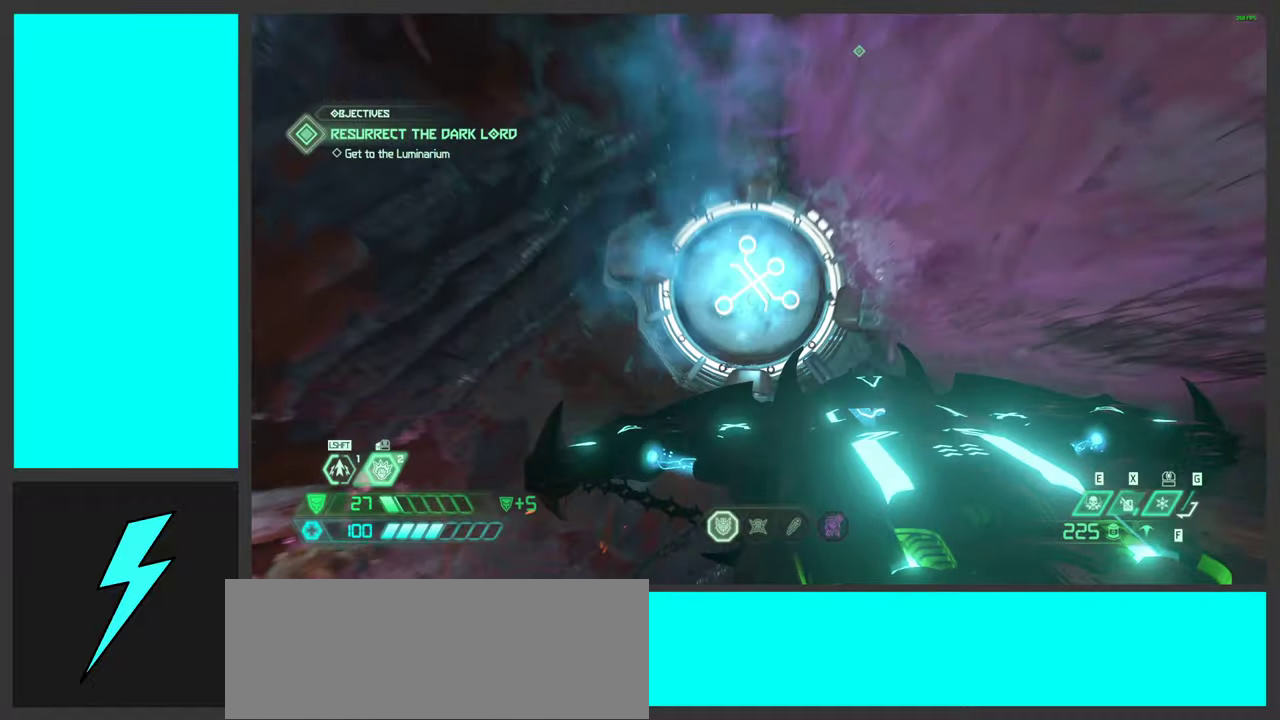
{"keys": [], "mouse": [], "events": [[150, "2", "down"], [250, "2", "up"]]}
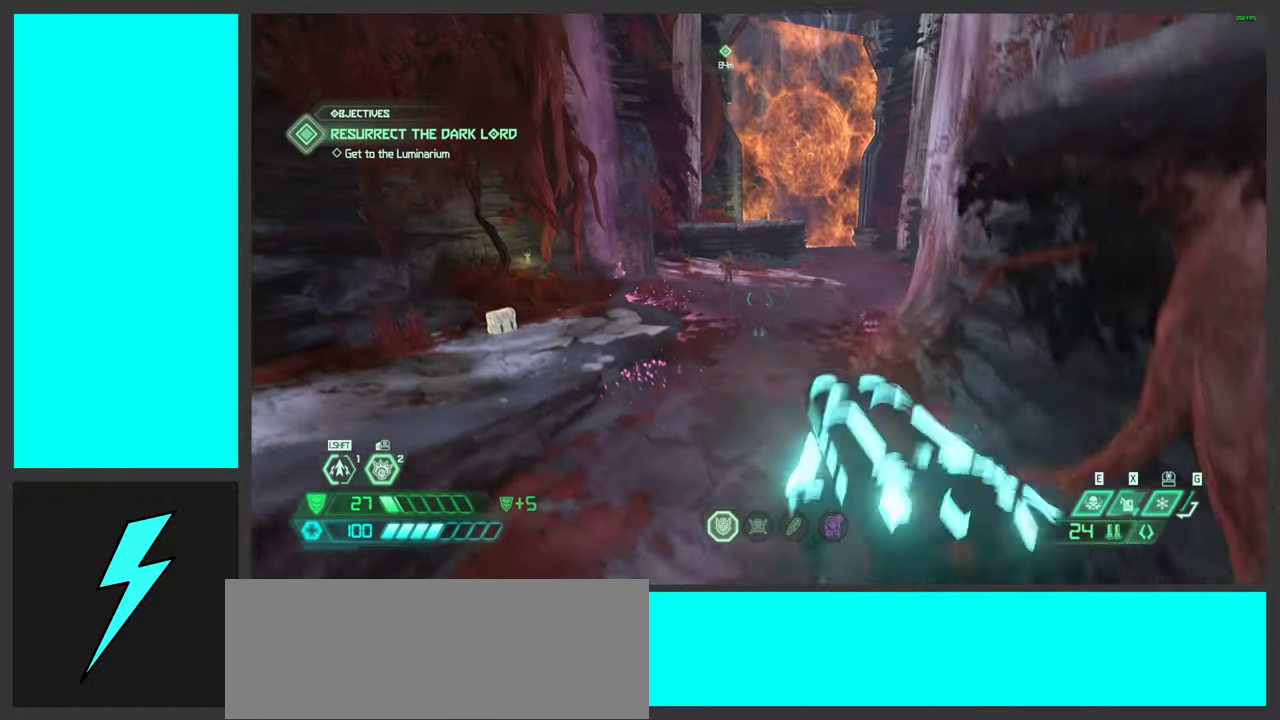
{"keys": ["a"], "mouse": [], "events": [[16, "a", "down"]]}
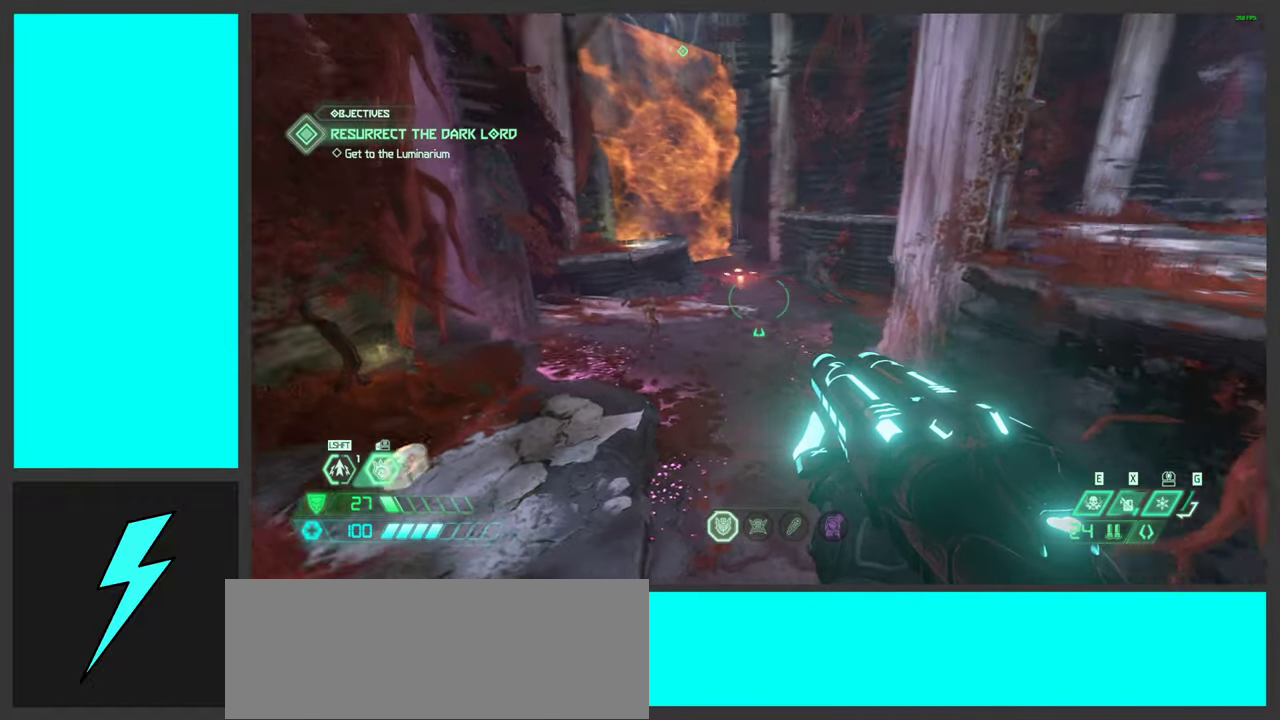
{"keys": ["a", "w"], "mouse": [], "events": [[216, "mouse_mb5", "down"], [300, "w", "down"], [366, "mouse_mb5", "up"]]}
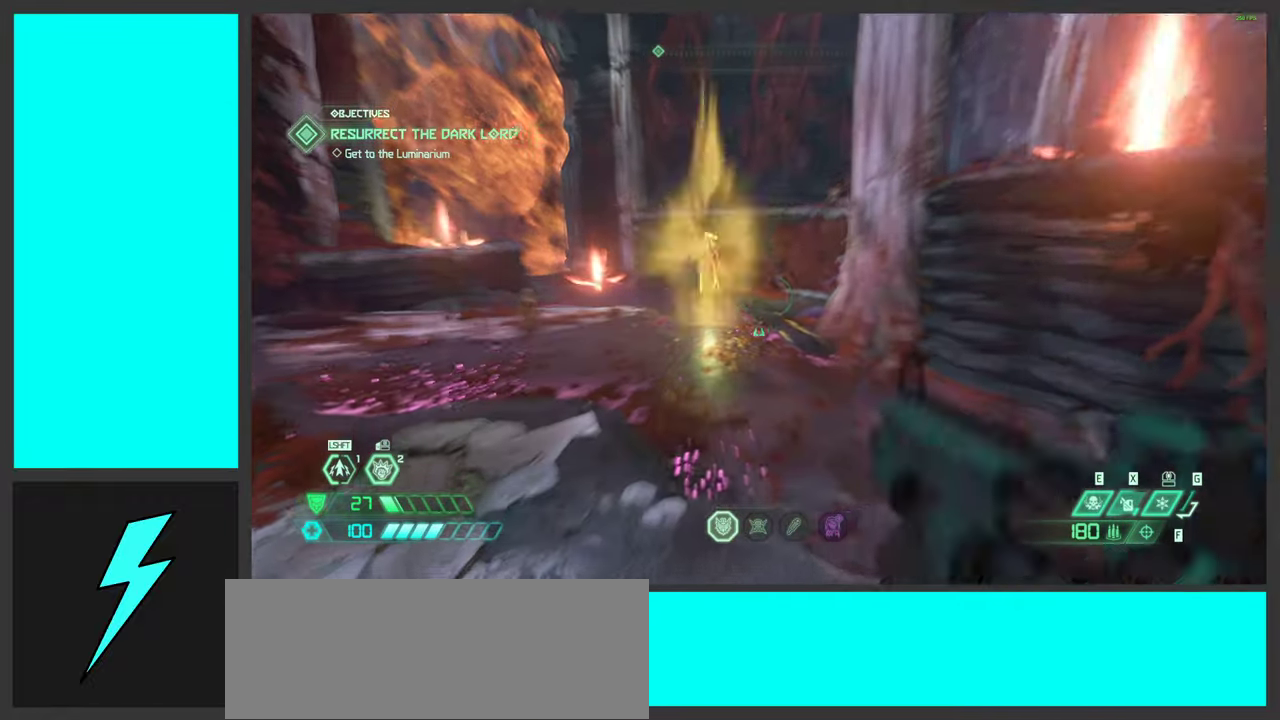
{"keys": ["a", "space", "w"], "mouse": [], "events": [[133, "w", "up"], [183, "space", "down"], [333, "space", "up"], [433, "space", "down"], [450, "w", "down"]]}
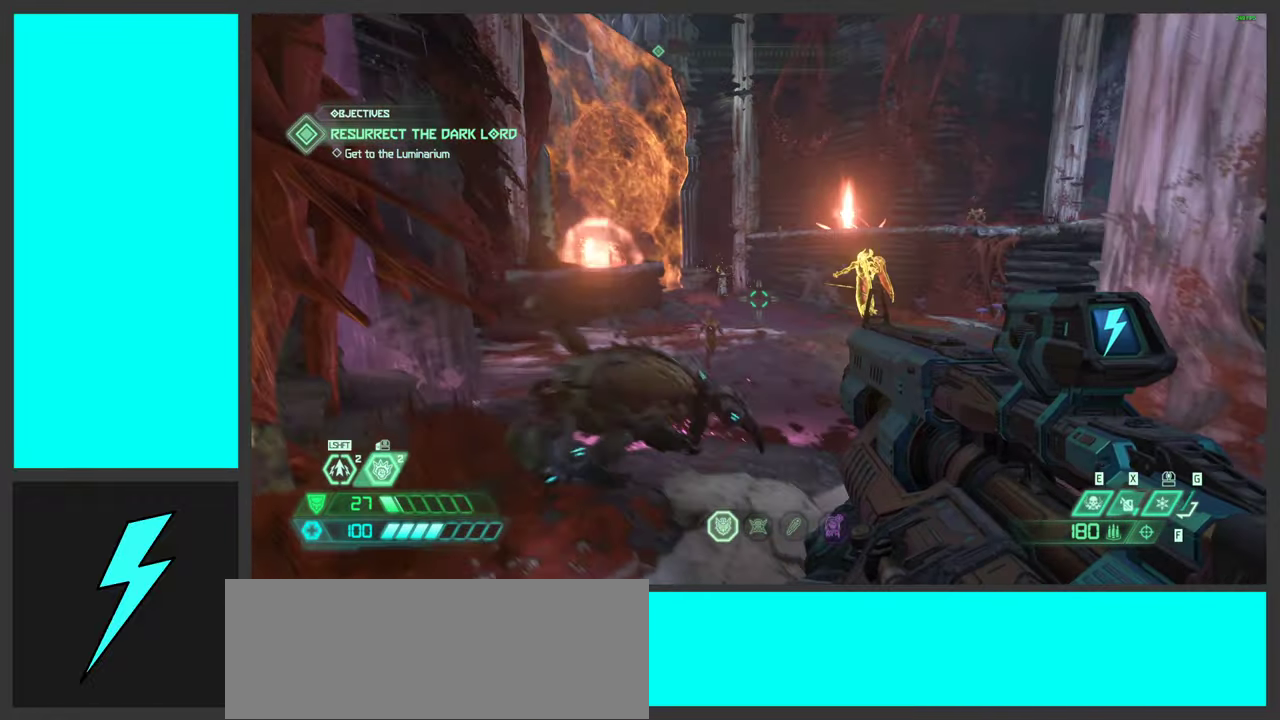
{"keys": [], "mouse": [], "events": [[100, "space", "up"], [166, "a", "up"], [166, "w", "up"], [233, "mouse_right", "down"], [266, "mouse_left", "down"], [316, "1", "down"], [366, "mouse_right", "up"], [416, "1", "up"], [433, "mouse_left", "up"]]}
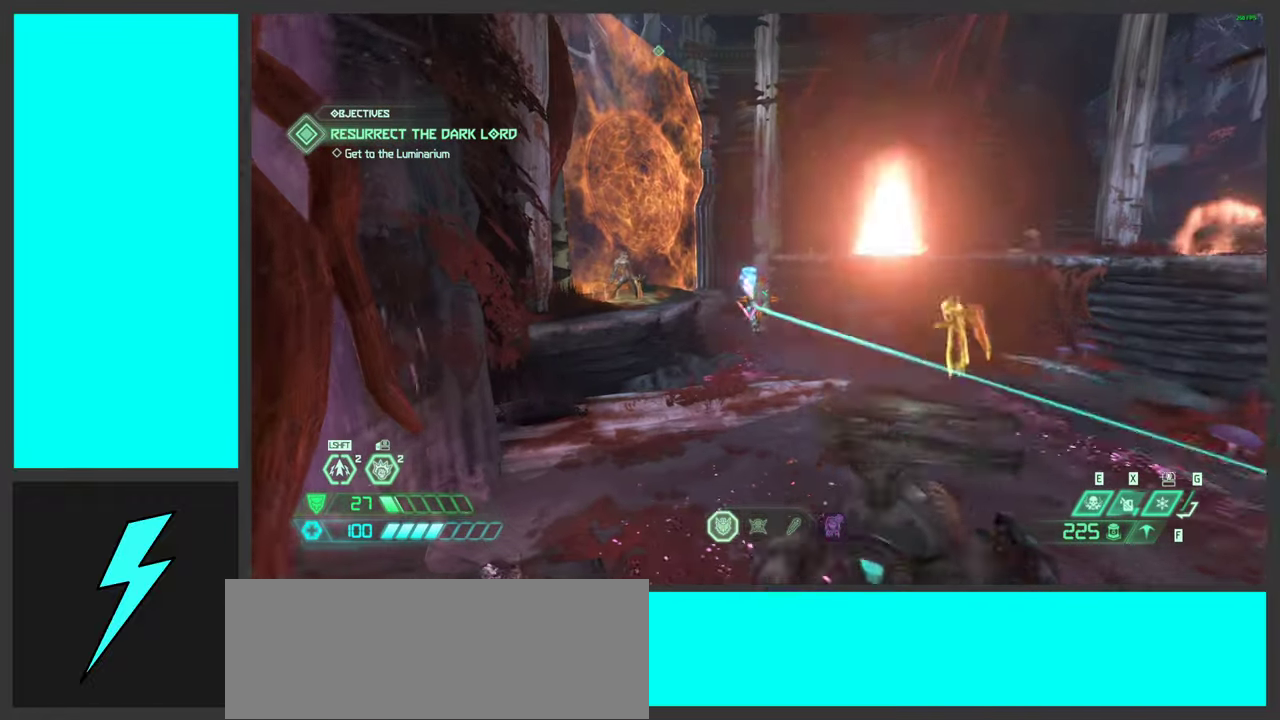
{"keys": ["d", "s"], "mouse": [], "events": [[66, "d", "down"], [100, "s", "down"], [216, "mouse_left", "down"], [300, "mouse_left", "up"]]}
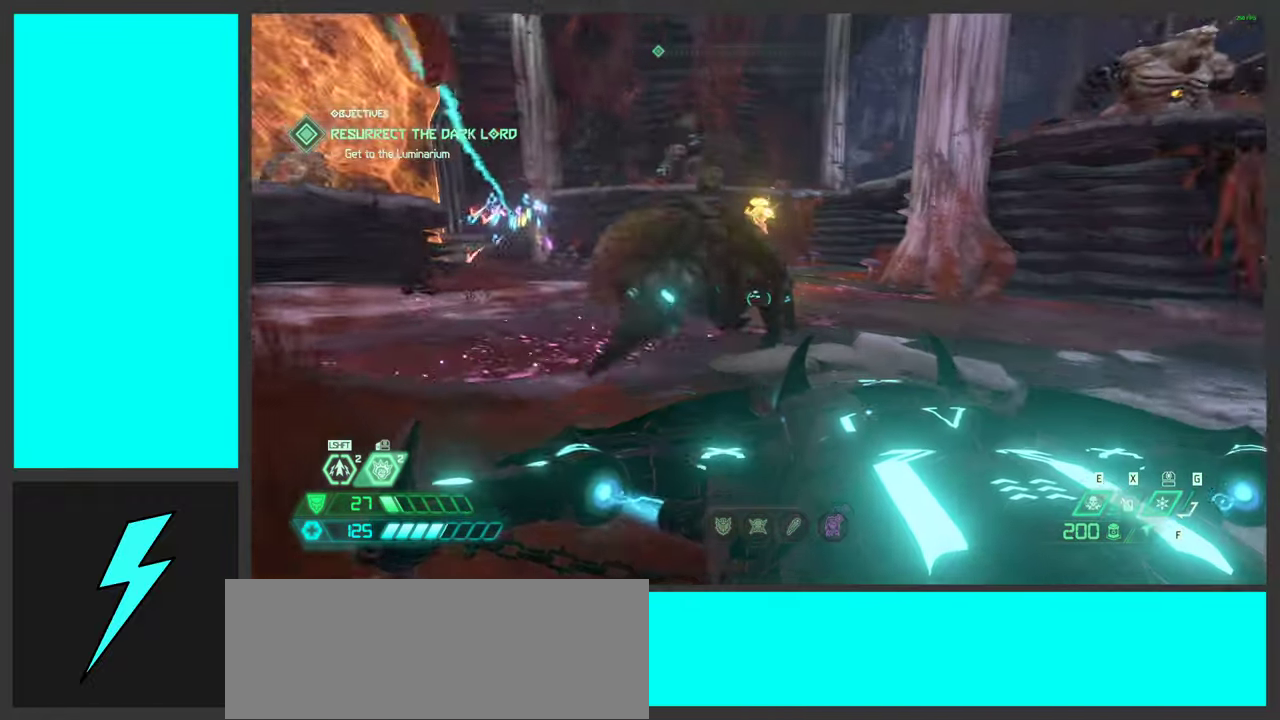
{"keys": ["w"], "mouse": ["right"], "events": [[133, "s", "up"], [233, "ctrl", "down"], [283, "mouse_right", "down"], [400, "ctrl", "up"], [433, "w", "down"], [483, "d", "up"]]}
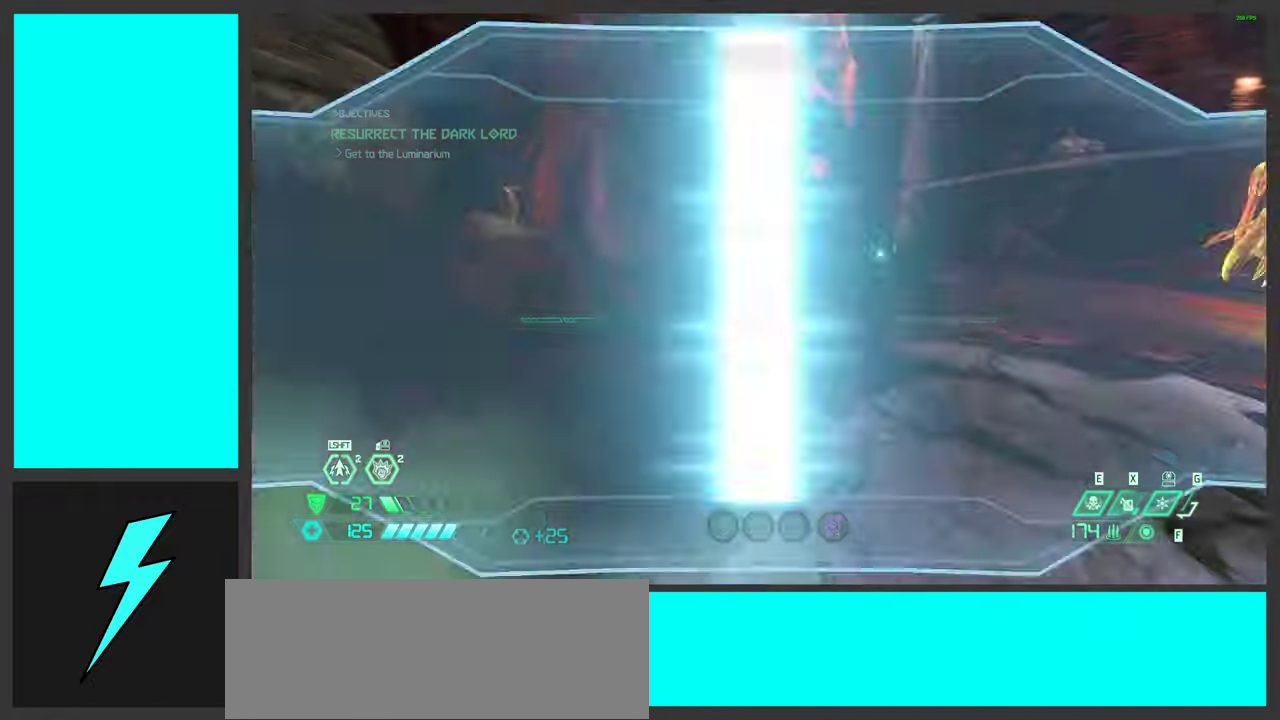
{"keys": ["w"], "mouse": ["left", "right"], "events": [[16, "mouse_left", "down"], [50, "shift", "down"], [183, "shift", "up"]]}
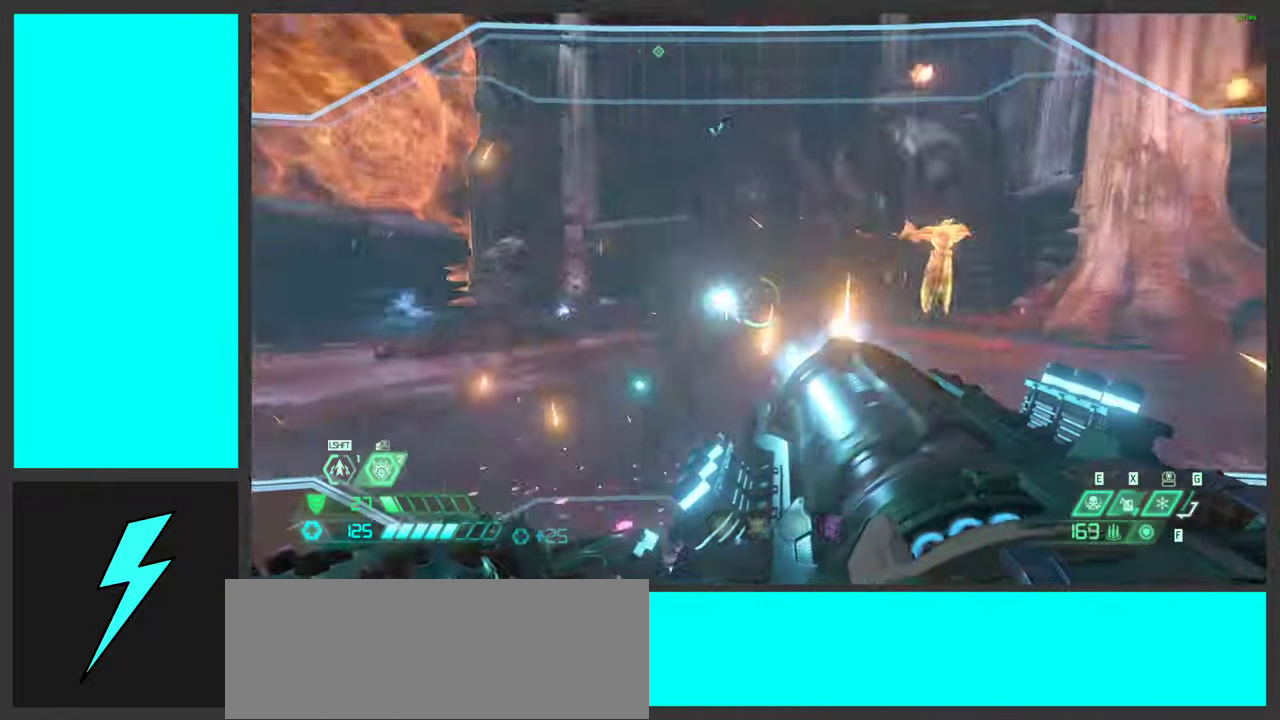
{"keys": [], "mouse": ["left", "right"], "events": [[183, "shift", "down"], [300, "mouse_mb4", "down"], [350, "shift", "up"], [400, "w", "up"], [483, "mouse_mb4", "up"]]}
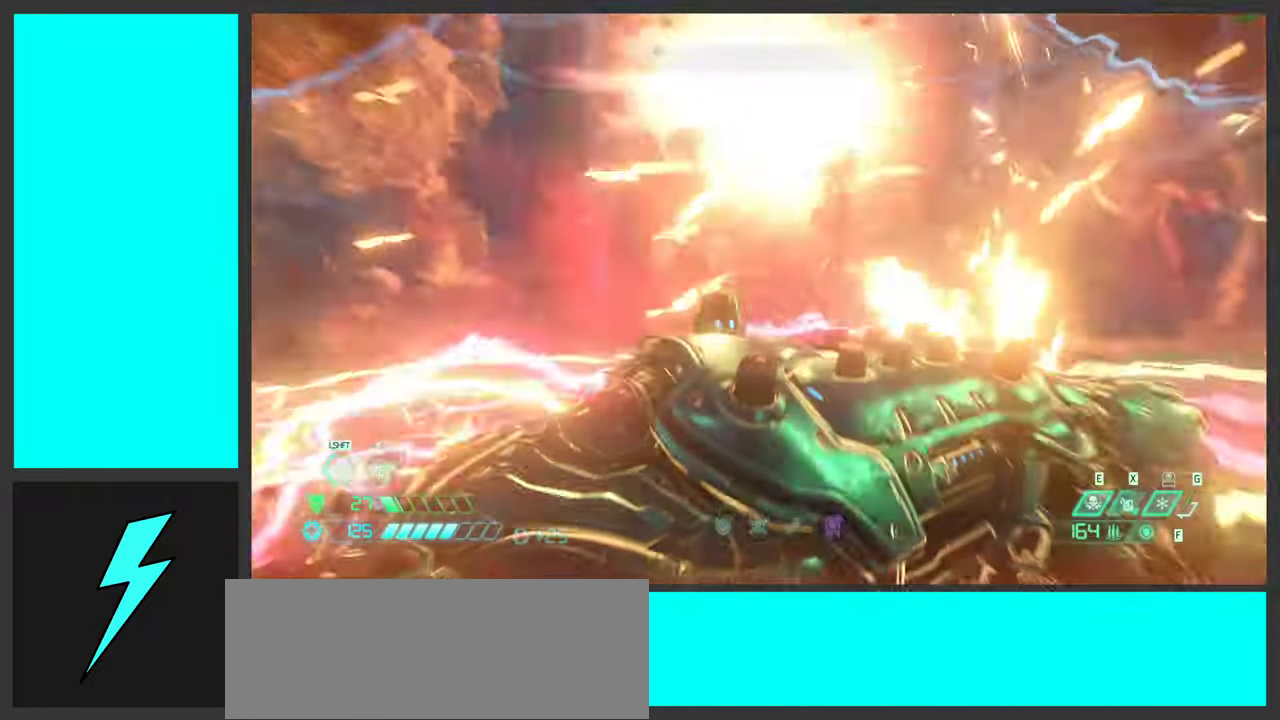
{"keys": ["d", "s", "space"], "mouse": ["mb5"], "events": [[50, "s", "down"], [367, "space", "down"], [383, "mouse_right", "up"], [467, "d", "down"], [483, "mouse_mb5", "down"], [500, "mouse_left", "up"]]}
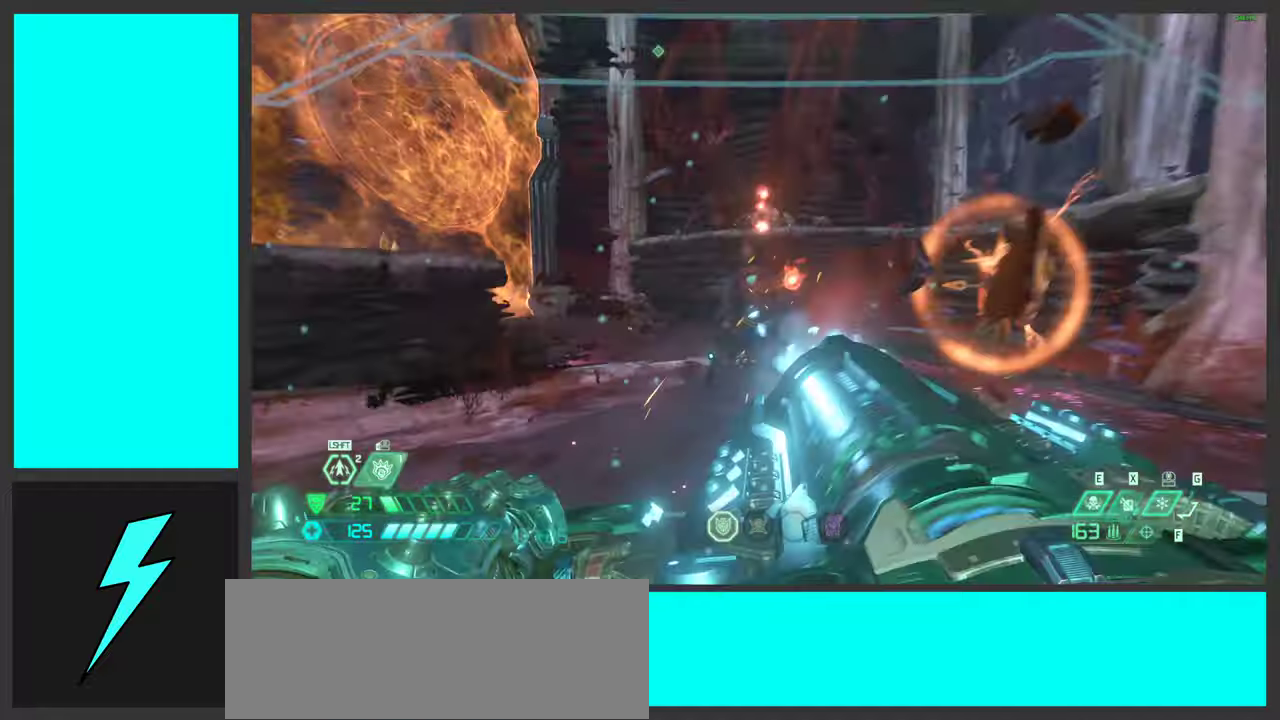
{"keys": ["1", "d"], "mouse": ["left", "right"], "events": [[17, "space", "up"], [117, "space", "down"], [150, "mouse_mb5", "up"], [317, "space", "up"], [333, "s", "up"], [367, "mouse_right", "down"], [383, "mouse_left", "down"], [467, "1", "down"]]}
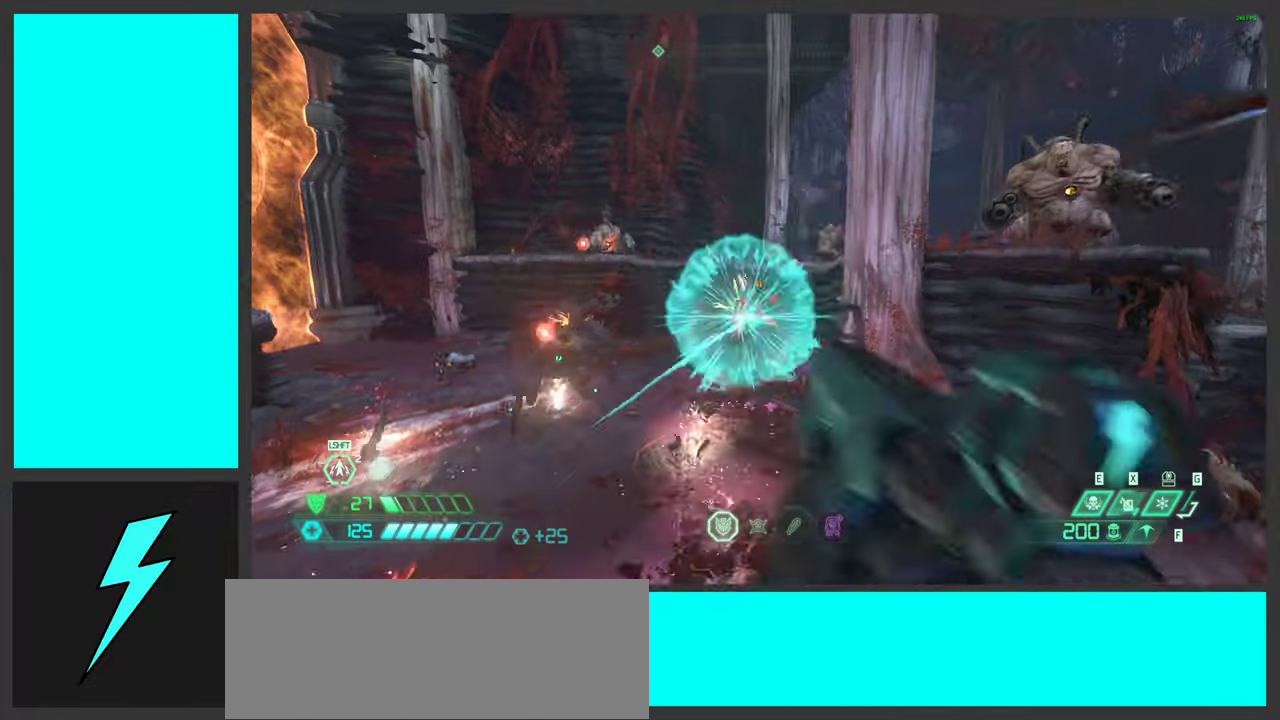
{"keys": ["w"], "mouse": [], "events": [[17, "mouse_left", "up"], [17, "mouse_right", "up"], [50, "1", "up"], [333, "w", "down"], [383, "d", "up"]]}